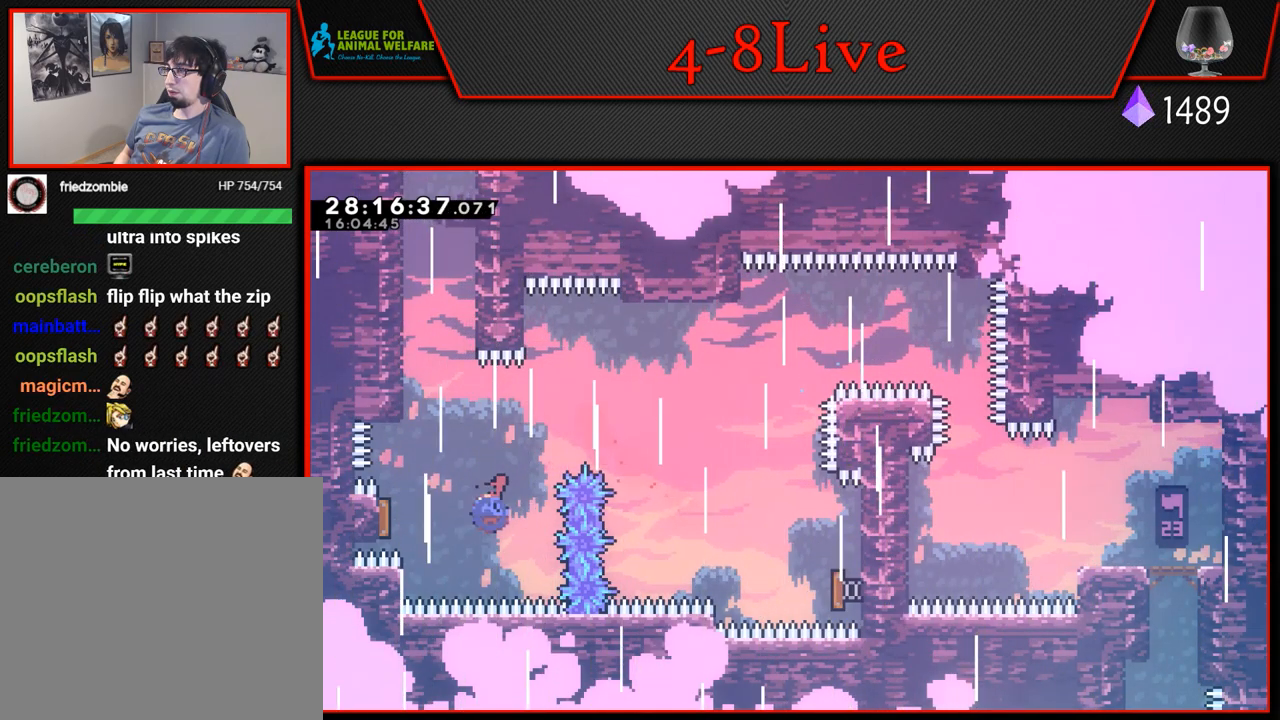
Gameplay with a controller (PlayStation layout); each line is a JSON object with the inputs held at the frame after it. "events" lists button and stick changes between this image and that frame as [ms after this image, input, new state], when the widget could be followed in between. Not read: right_stick.
{"buttons": ["L1", "R1", "DPAD_UP", "DPAD_LEFT"], "left_stick": "center", "events": [[117, "R1", "up"], [183, "DPAD_UP", "down"], [283, "R1", "down"]]}
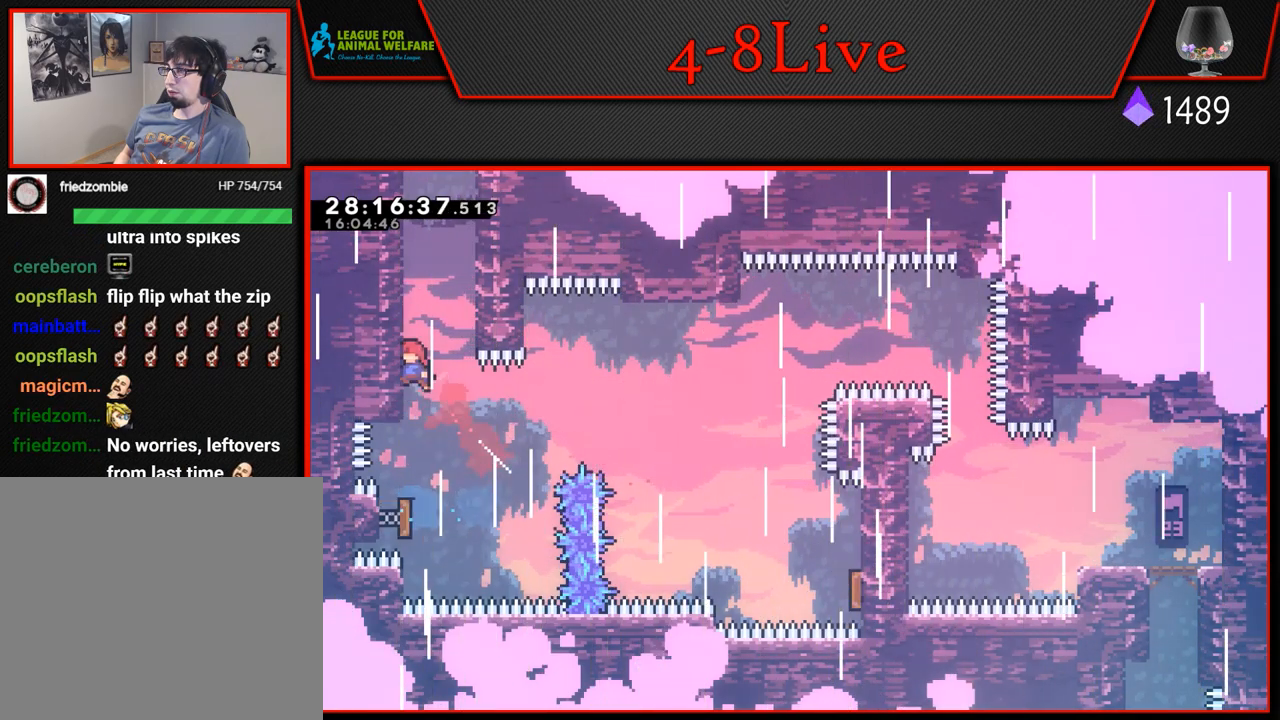
{"buttons": ["L1", "DPAD_UP", "DPAD_LEFT"], "left_stick": "center", "events": [[17, "R1", "up"], [67, "CROSS", "down"], [83, "DPAD_LEFT", "up"], [117, "DPAD_RIGHT", "down"], [167, "DPAD_UP", "up"], [200, "DPAD_UP", "down"], [250, "CROSS", "up"], [300, "CROSS", "down"], [300, "DPAD_RIGHT", "up"], [317, "DPAD_LEFT", "down"], [500, "CROSS", "up"]]}
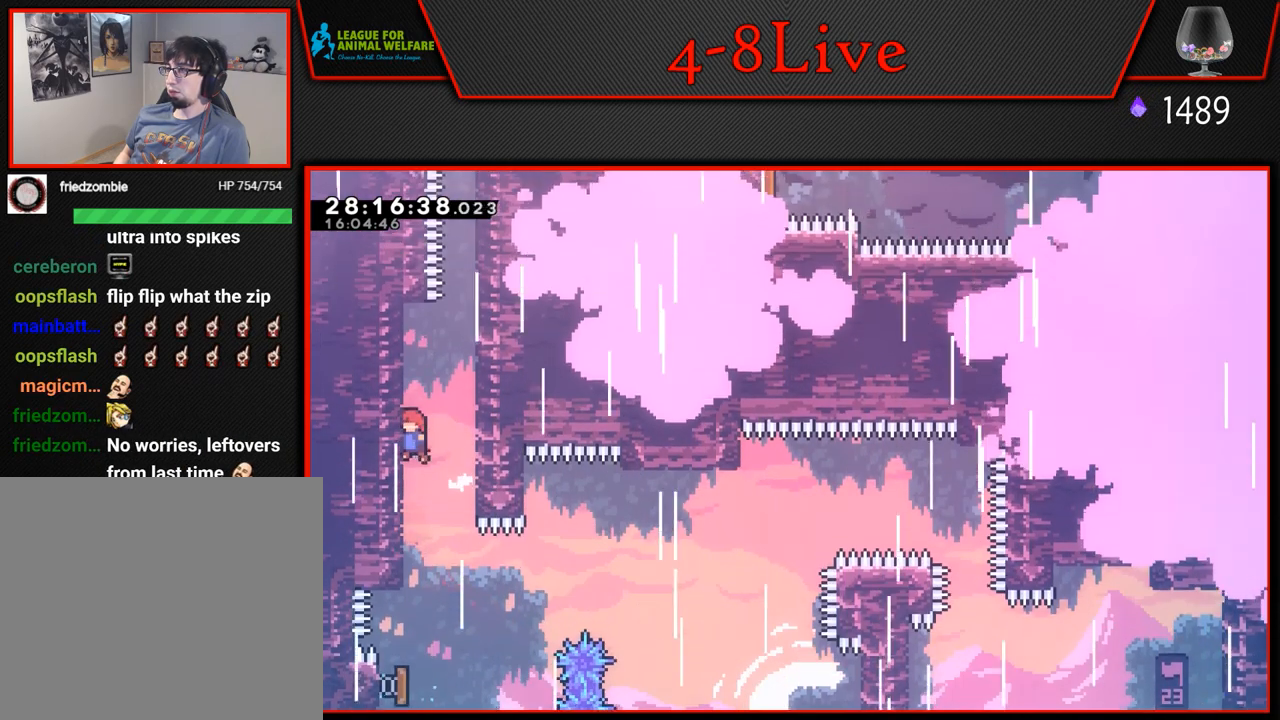
{"buttons": ["CROSS", "L1", "DPAD_UP", "DPAD_LEFT"], "left_stick": "center", "events": [[67, "DPAD_LEFT", "up"], [83, "CROSS", "down"], [100, "DPAD_RIGHT", "down"], [117, "DPAD_UP", "up"], [283, "CROSS", "up"], [283, "DPAD_UP", "down"], [300, "DPAD_RIGHT", "up"], [317, "DPAD_LEFT", "down"], [333, "CROSS", "down"], [367, "DPAD_UP", "up"], [483, "DPAD_UP", "down"]]}
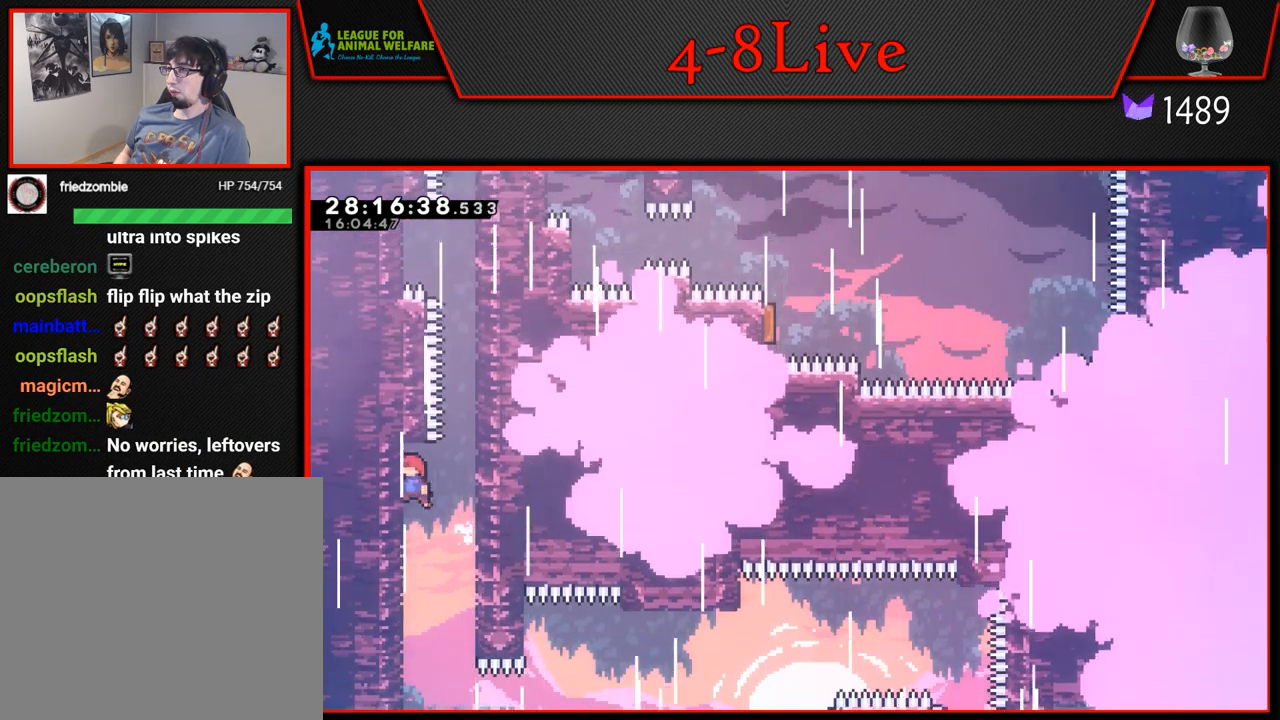
{"buttons": ["L1", "DPAD_UP"], "left_stick": "center", "events": [[17, "CROSS", "up"], [17, "DPAD_LEFT", "up"], [33, "DPAD_RIGHT", "down"], [67, "CROSS", "down"], [67, "DPAD_UP", "up"], [217, "DPAD_UP", "down"], [300, "DPAD_RIGHT", "up"], [400, "CROSS", "up"]]}
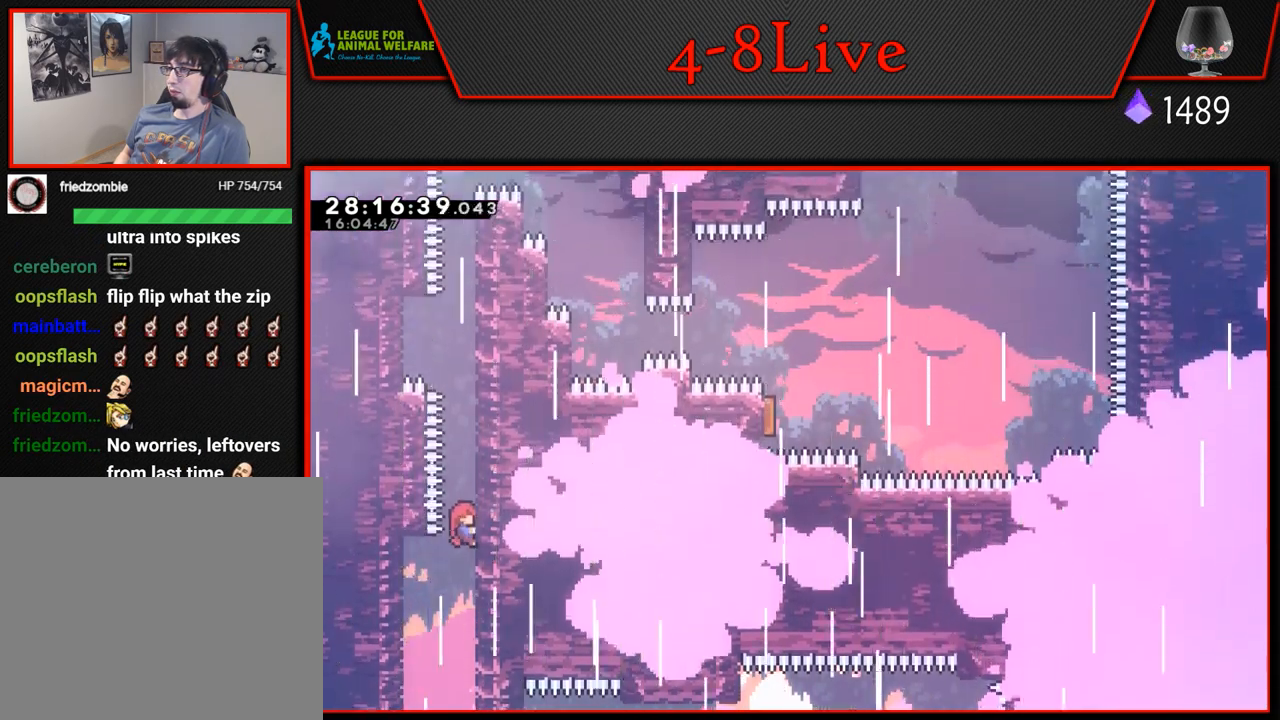
{"buttons": ["L1", "DPAD_UP"], "left_stick": "center", "events": []}
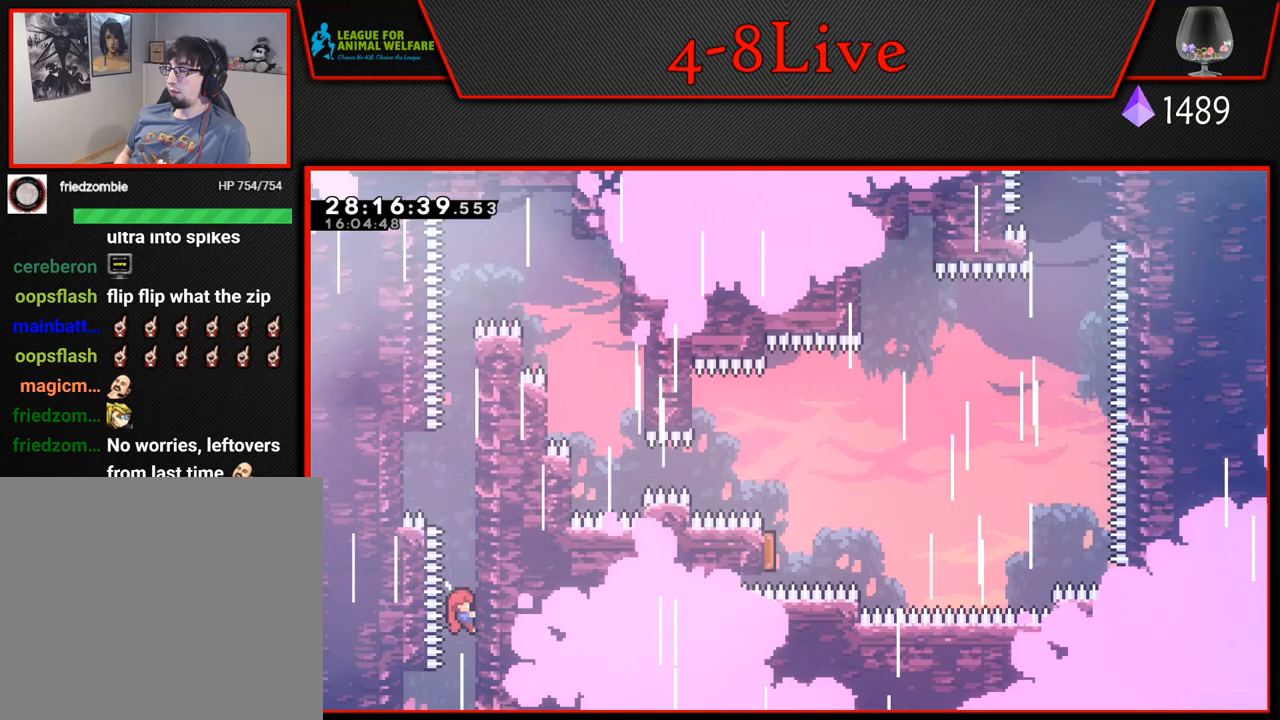
{"buttons": ["L1", "DPAD_UP"], "left_stick": "center", "events": []}
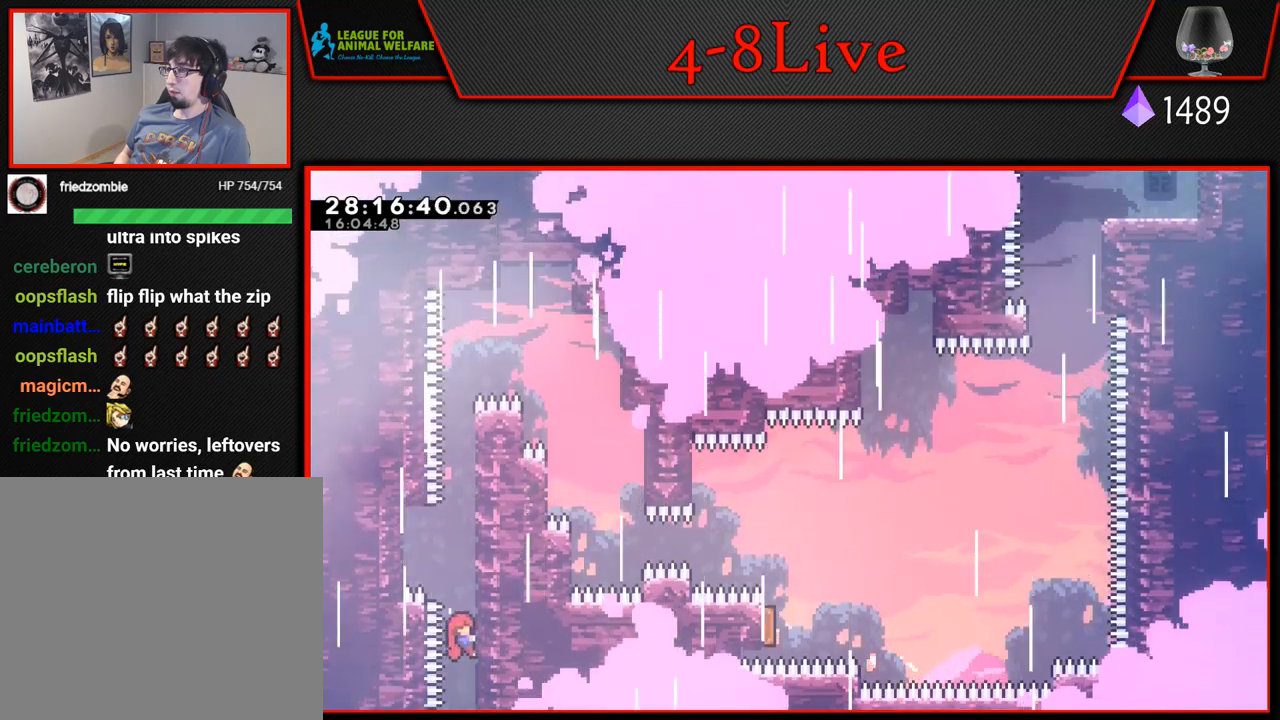
{"buttons": ["L1", "DPAD_UP"], "left_stick": "center", "events": []}
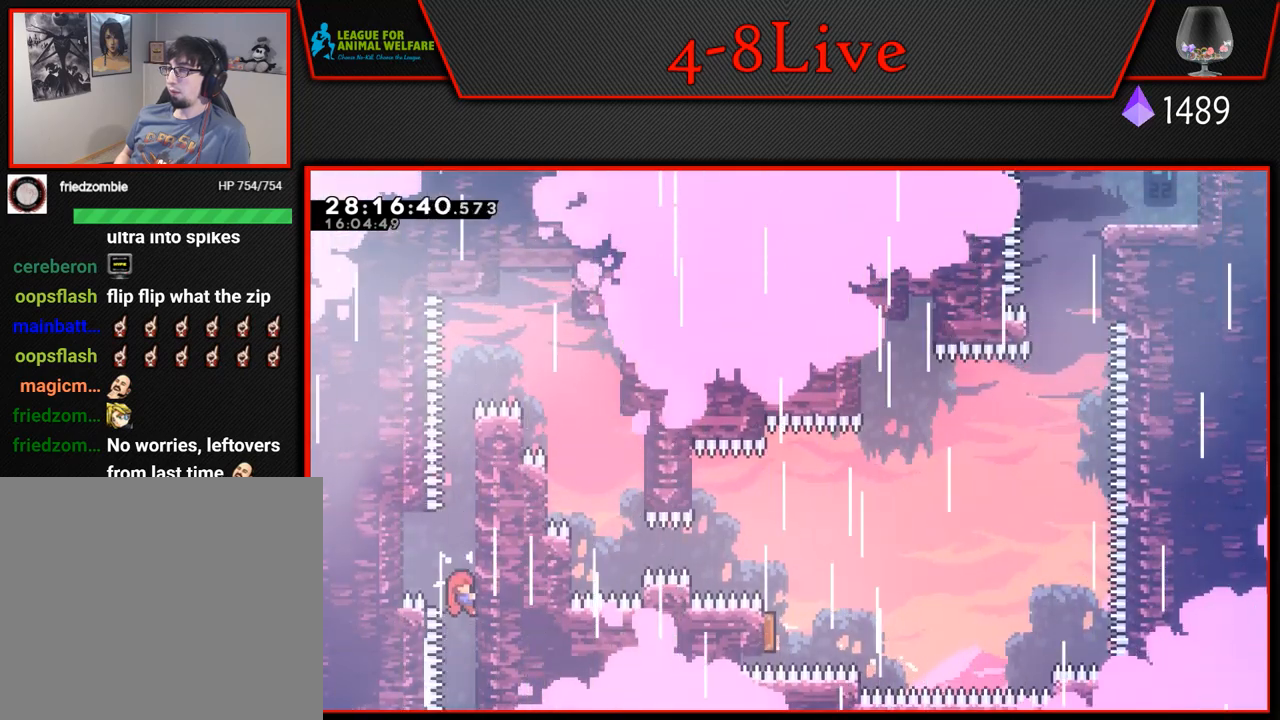
{"buttons": ["CROSS", "L1", "DPAD_UP", "DPAD_RIGHT"], "left_stick": "center", "events": [[33, "CROSS", "down"], [33, "DPAD_LEFT", "down"], [233, "CROSS", "up"], [250, "DPAD_LEFT", "up"], [267, "DPAD_RIGHT", "down"], [283, "CROSS", "down"]]}
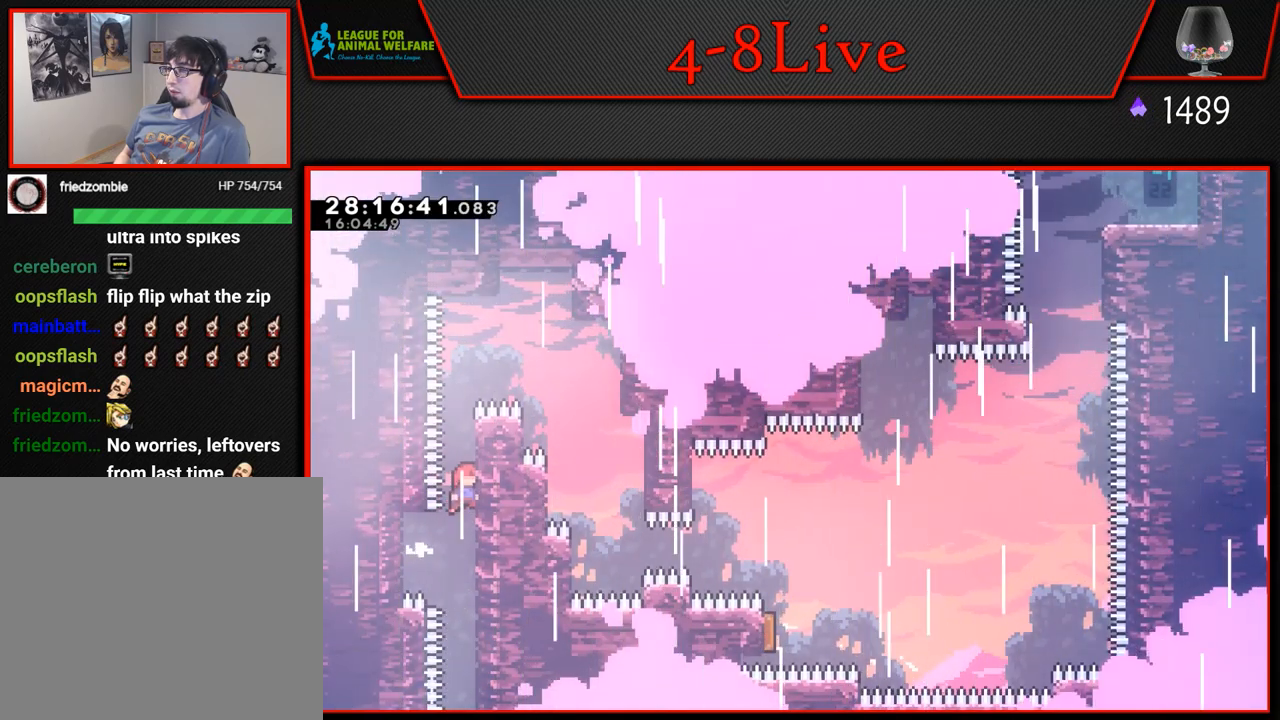
{"buttons": ["L1", "DPAD_UP", "DPAD_RIGHT"], "left_stick": "center", "events": [[33, "DPAD_RIGHT", "up"], [217, "CROSS", "up"], [500, "DPAD_RIGHT", "down"]]}
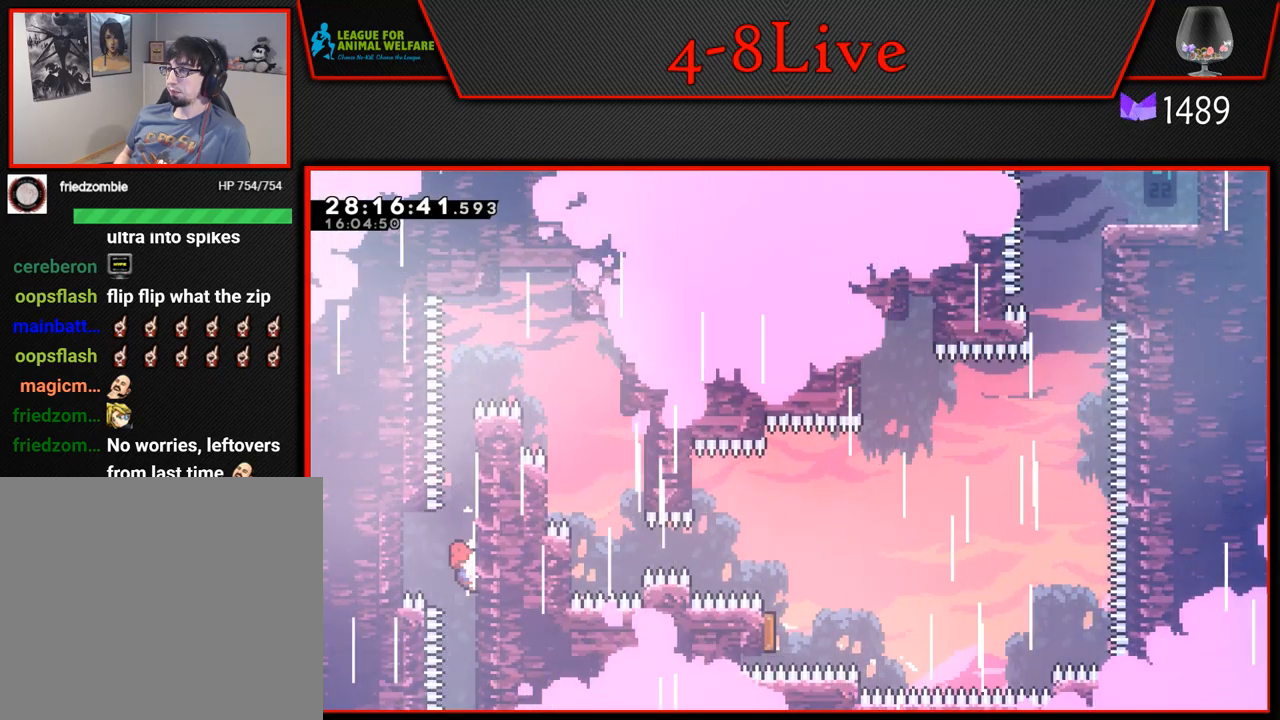
{"buttons": ["L1", "DPAD_RIGHT"], "left_stick": "center", "events": [[33, "DPAD_UP", "up"]]}
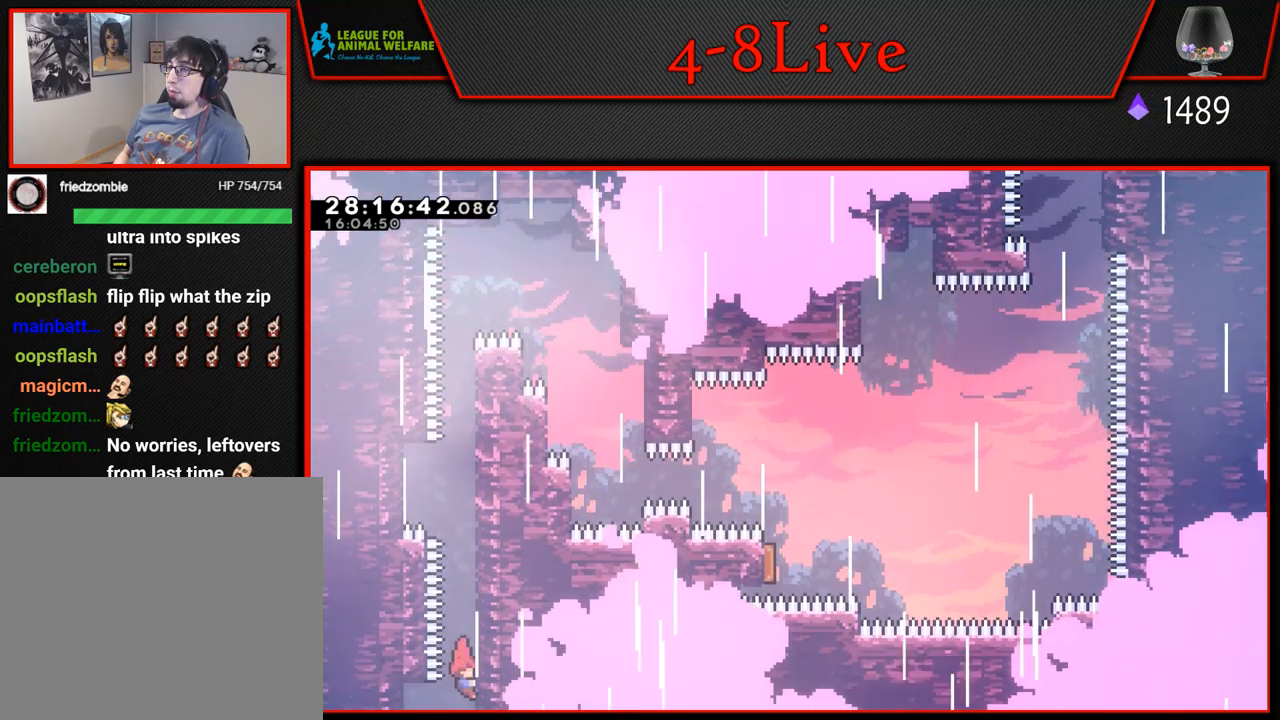
{"buttons": ["L1", "DPAD_RIGHT"], "left_stick": "center", "events": []}
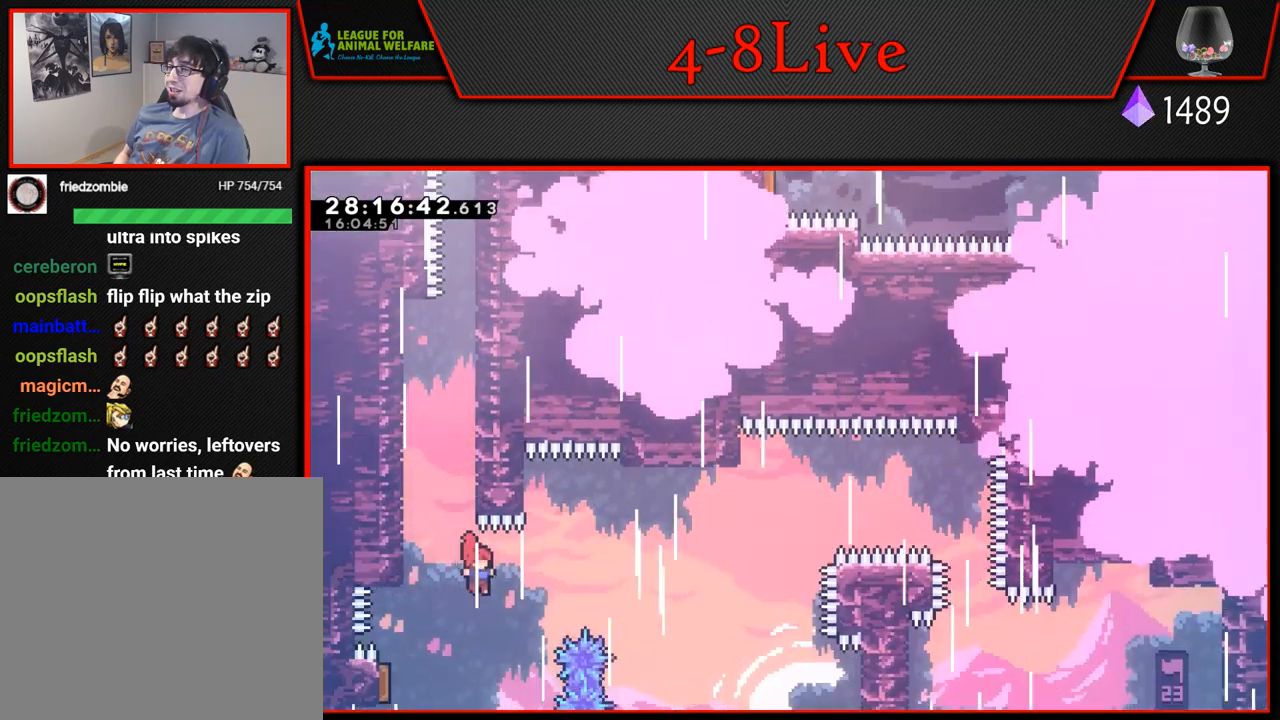
{"buttons": [], "left_stick": "center", "events": [[217, "DPAD_RIGHT", "up"], [233, "L1", "up"]]}
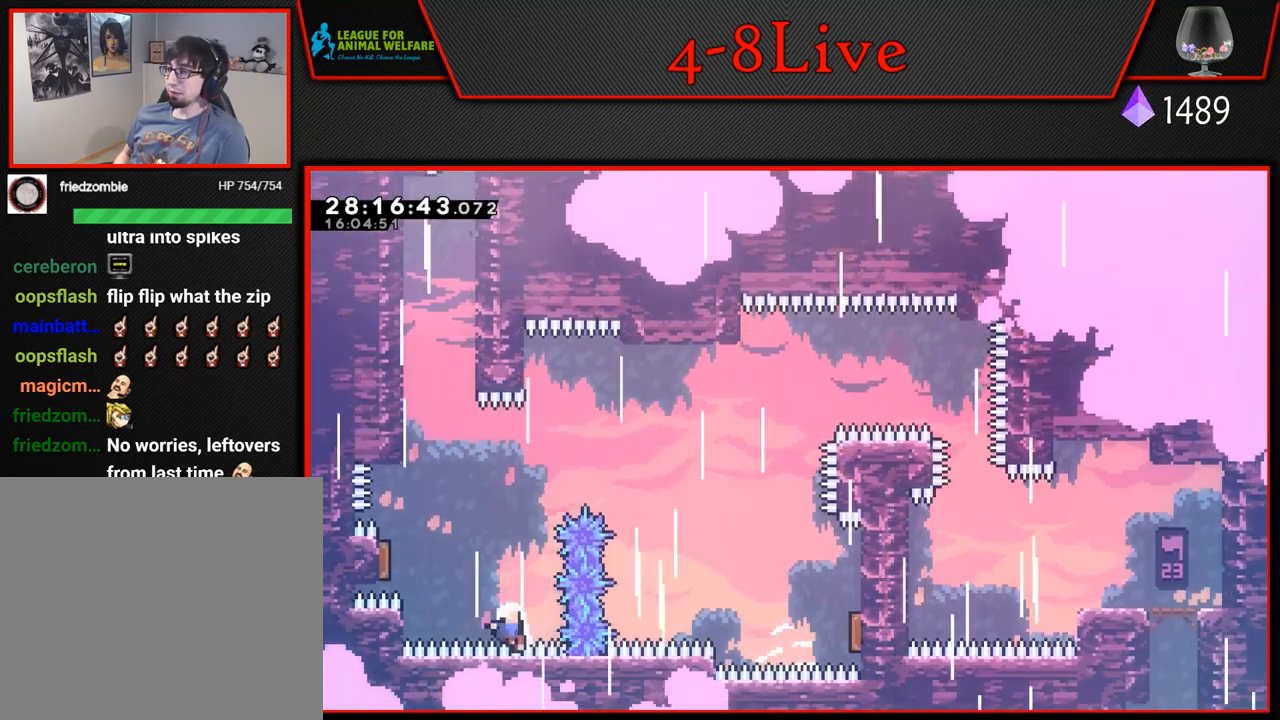
{"buttons": [], "left_stick": "center", "events": [[83, "CROSS", "down"], [217, "CROSS", "up"], [300, "CROSS", "down"], [400, "CROSS", "up"]]}
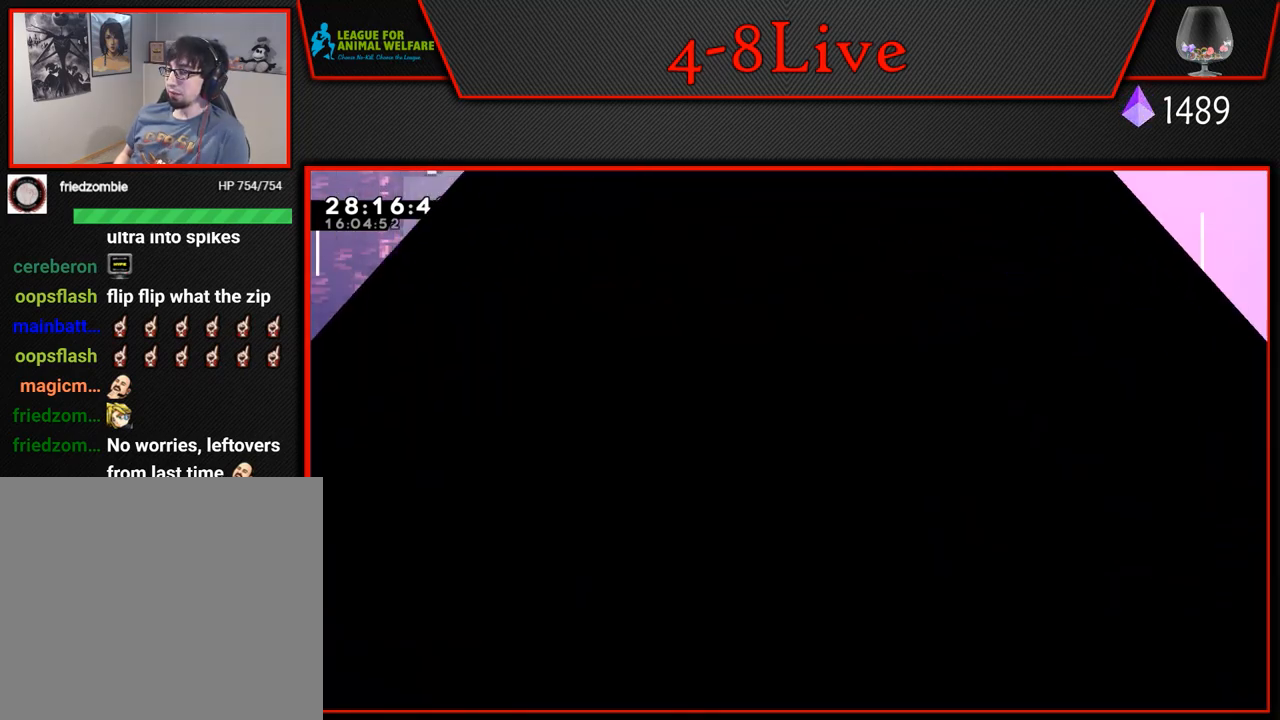
{"buttons": [], "left_stick": "center", "events": []}
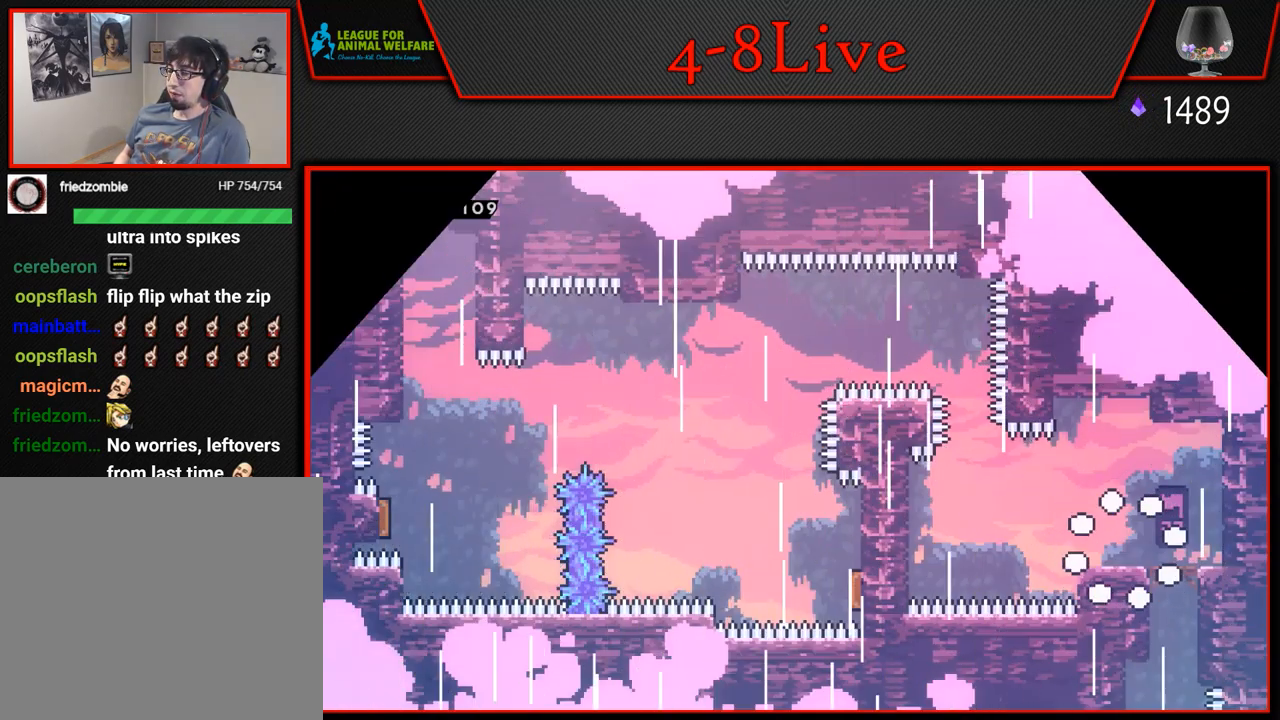
{"buttons": ["DPAD_LEFT"], "left_stick": "center", "events": [[417, "DPAD_LEFT", "down"]]}
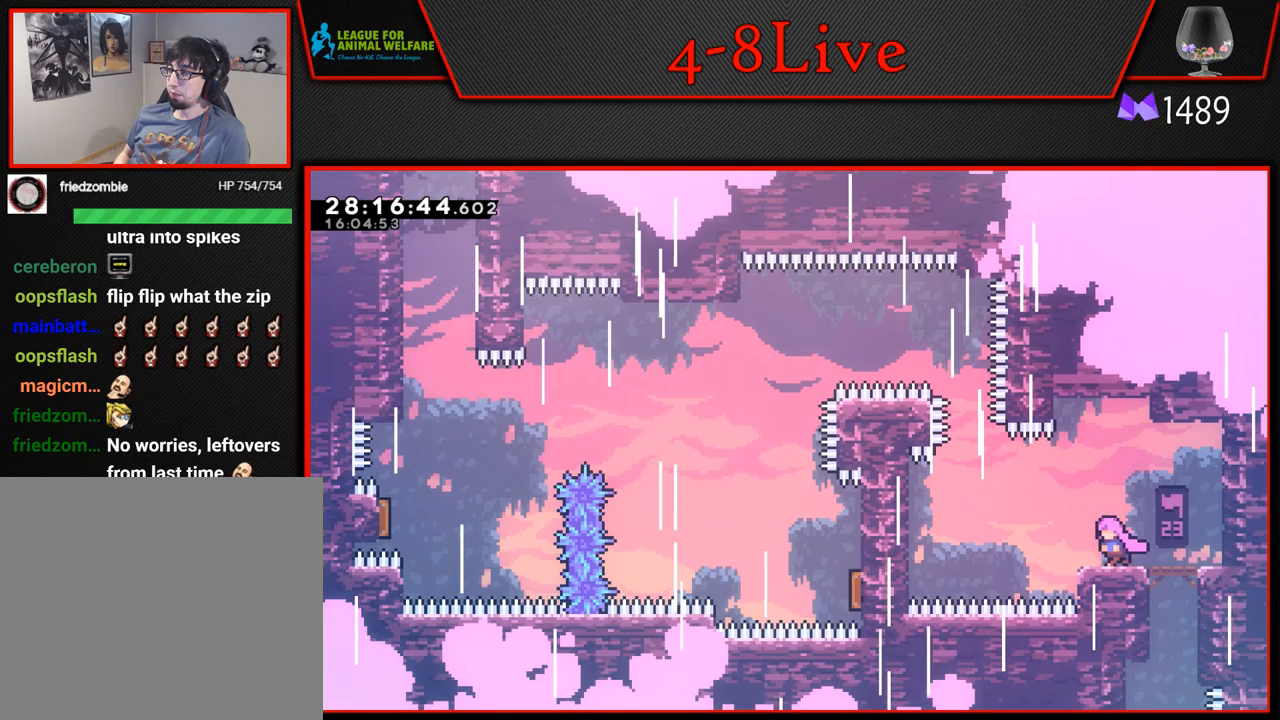
{"buttons": ["CROSS", "L1", "DPAD_UP"], "left_stick": "center", "events": [[167, "CROSS", "down"], [200, "L1", "down"], [433, "DPAD_UP", "down"], [467, "DPAD_LEFT", "up"]]}
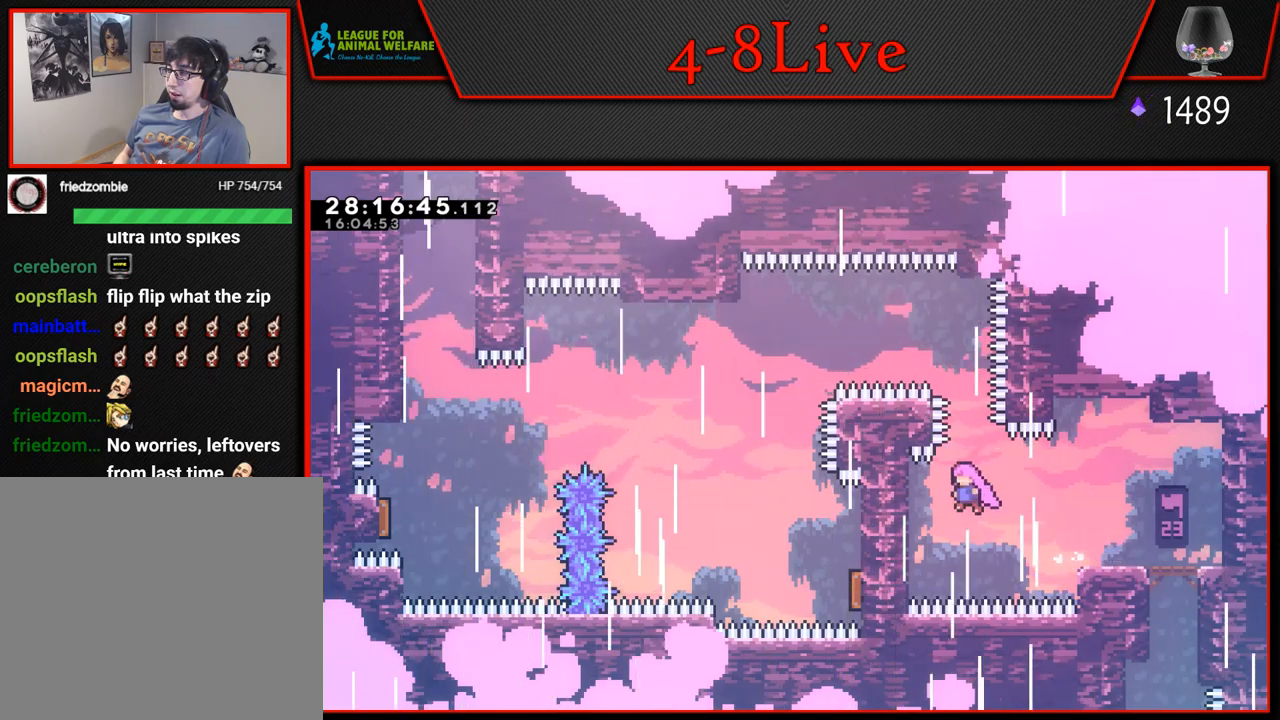
{"buttons": ["CROSS", "L1", "R1", "DPAD_LEFT"], "left_stick": "center", "events": [[17, "R1", "down"], [217, "DPAD_LEFT", "down"], [233, "DPAD_UP", "up"], [250, "R1", "up"], [350, "R1", "down"]]}
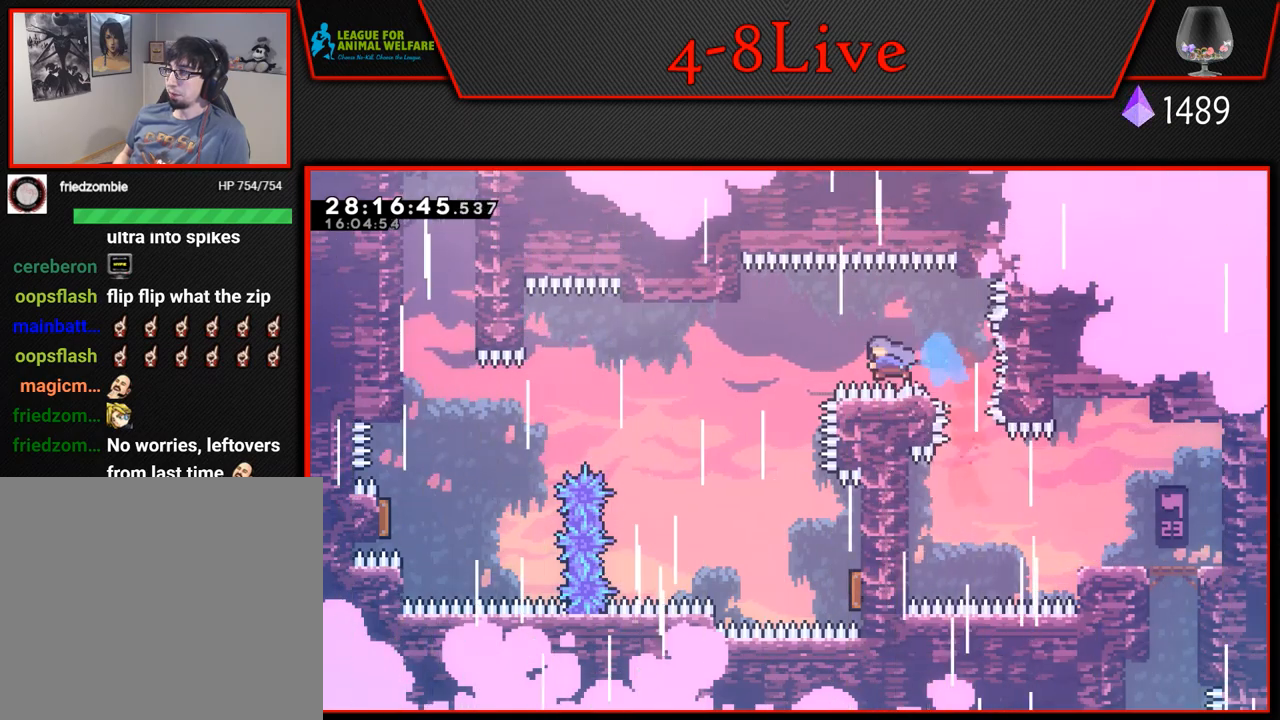
{"buttons": ["CROSS", "L1", "DPAD_RIGHT"], "left_stick": "center", "events": [[50, "DPAD_LEFT", "up"], [50, "DPAD_UP", "down"], [67, "DPAD_RIGHT", "down"], [67, "DPAD_UP", "up"], [67, "R1", "up"]]}
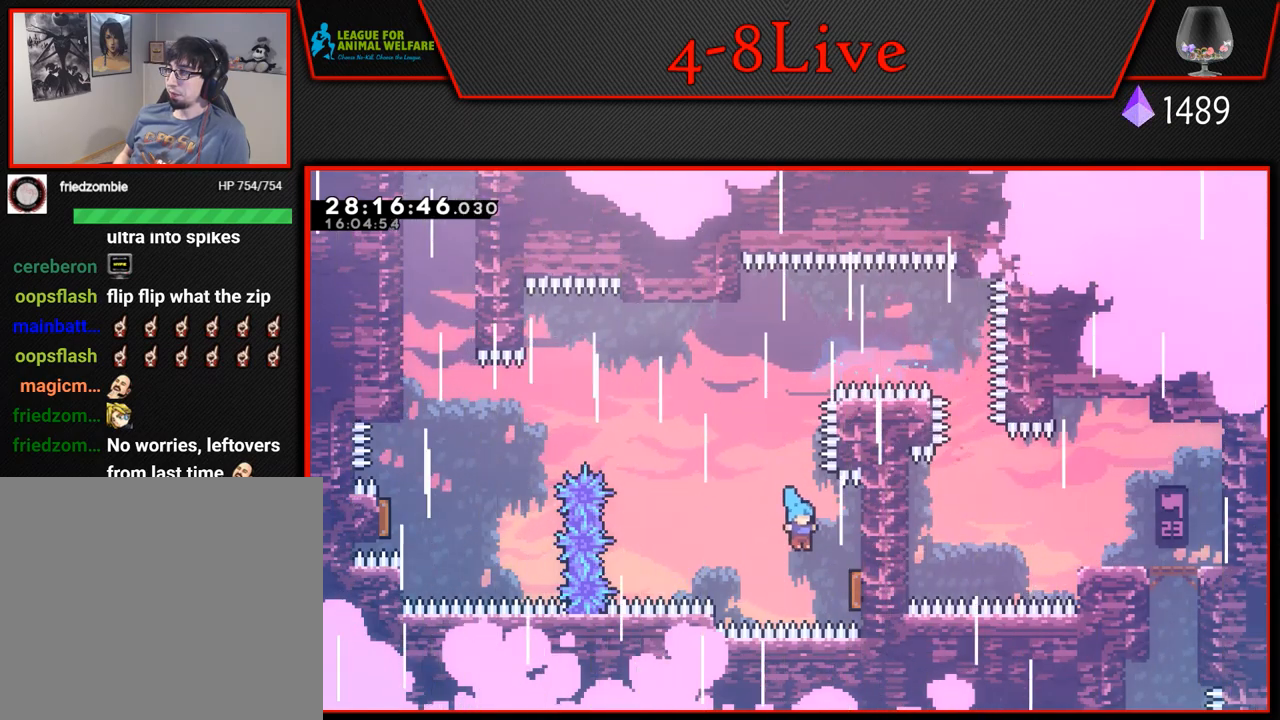
{"buttons": ["L1", "R1", "DPAD_UP", "DPAD_LEFT"], "left_stick": "center", "events": [[167, "DPAD_UP", "down"], [183, "DPAD_LEFT", "down"], [183, "DPAD_RIGHT", "up"], [200, "CROSS", "up"], [333, "R1", "down"]]}
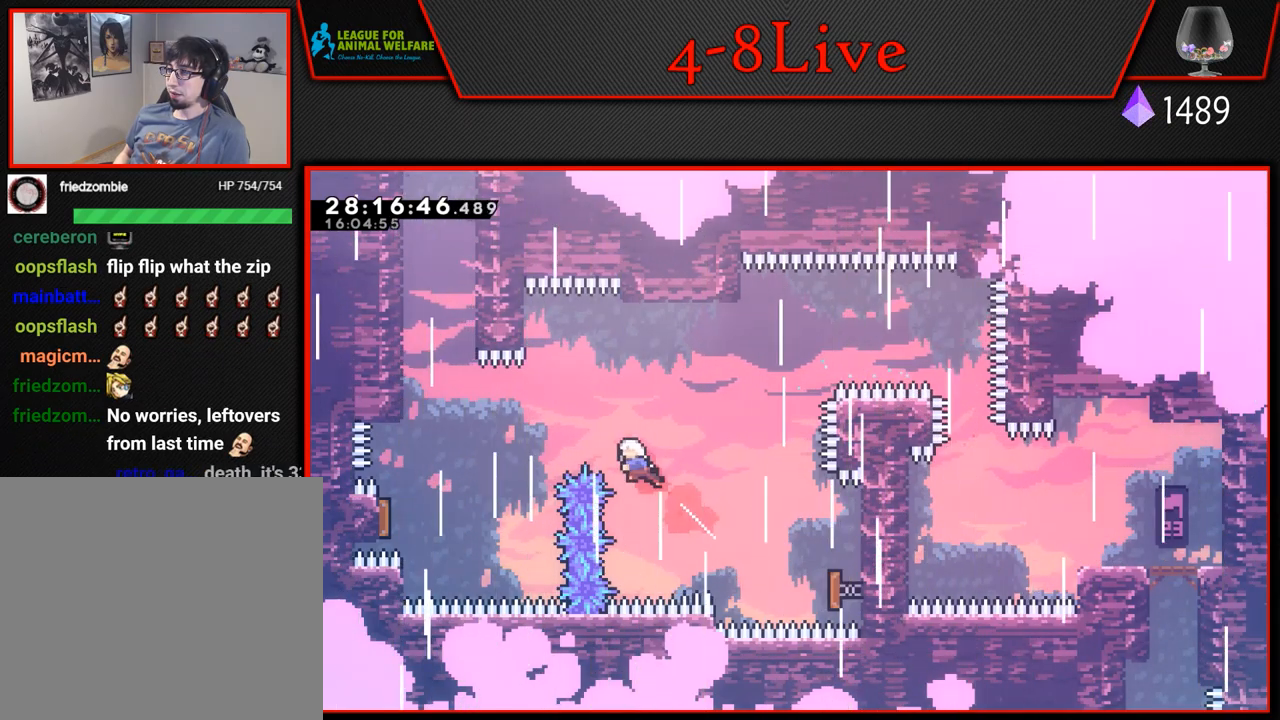
{"buttons": ["L1", "R1", "DPAD_LEFT"], "left_stick": "center", "events": [[67, "DPAD_UP", "up"], [67, "L1", "up"], [83, "R1", "up"], [383, "L1", "down"], [433, "R1", "down"]]}
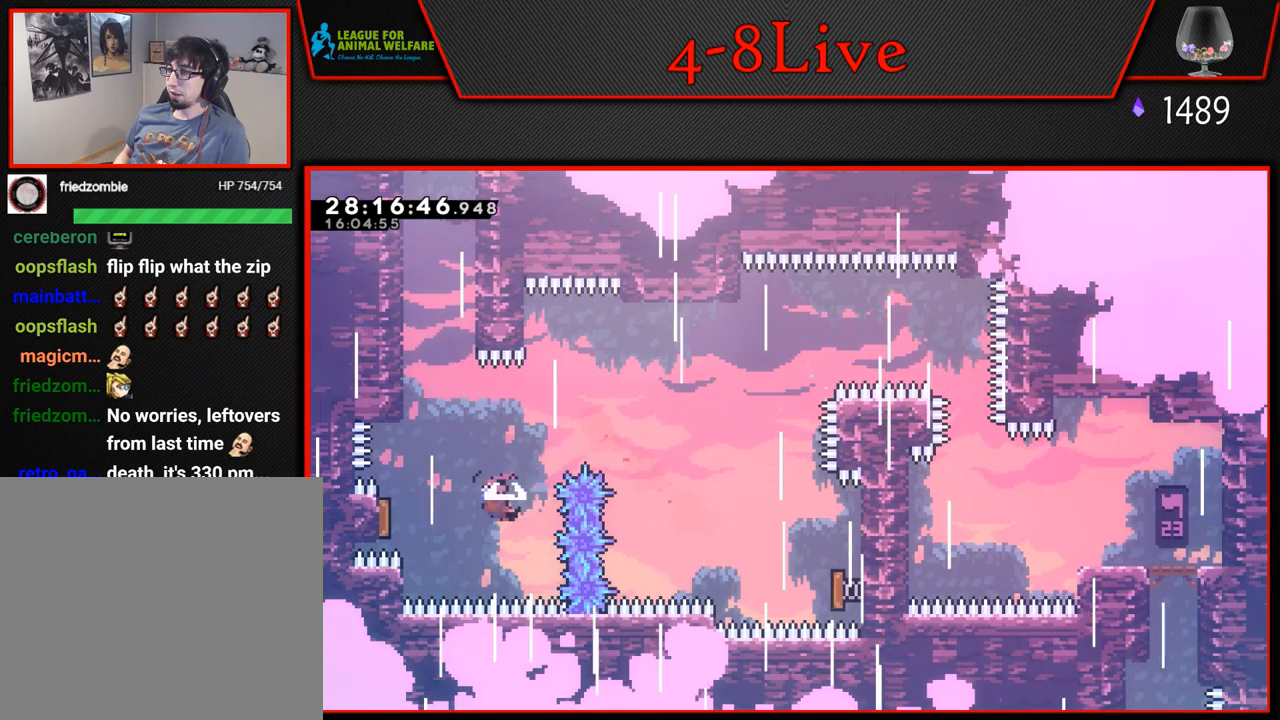
{"buttons": ["L1", "DPAD_UP", "DPAD_LEFT"], "left_stick": "center", "events": [[100, "R1", "up"], [117, "DPAD_UP", "down"], [150, "DPAD_LEFT", "up"], [167, "DPAD_LEFT", "down"], [283, "R1", "down"], [483, "R1", "up"]]}
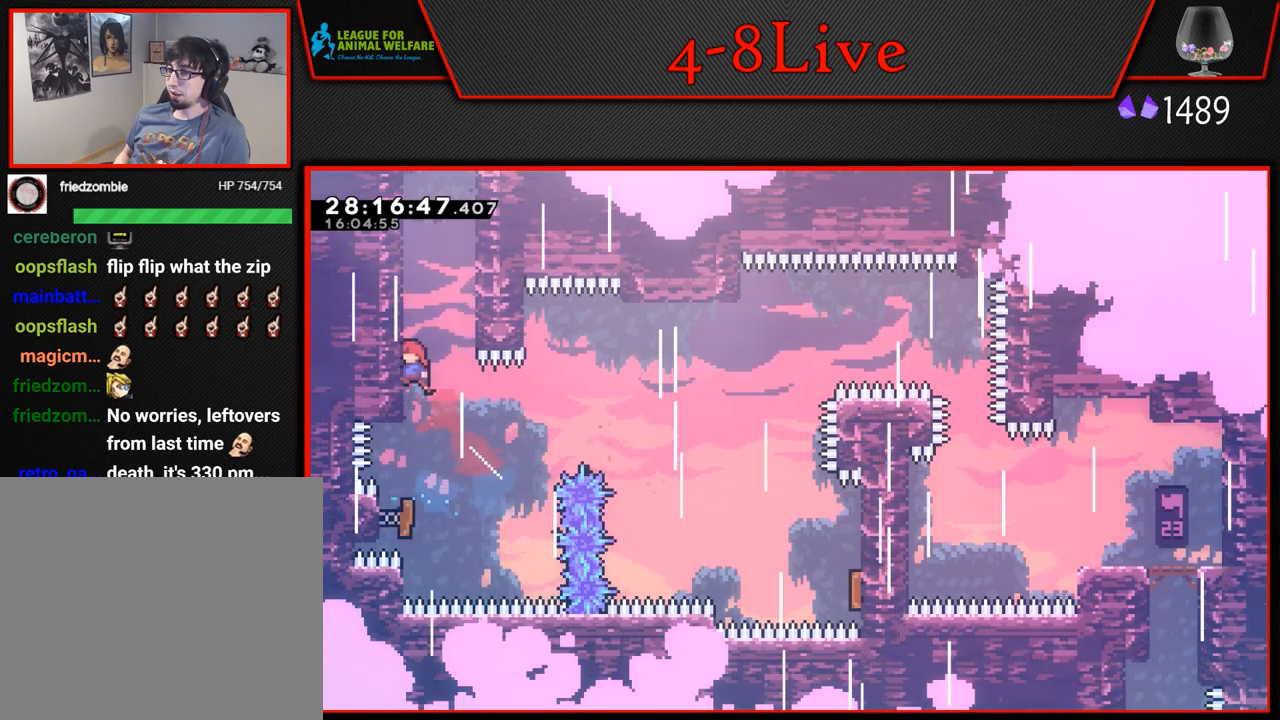
{"buttons": ["CROSS", "L1", "DPAD_UP", "DPAD_LEFT"], "left_stick": "center", "events": [[33, "CROSS", "down"], [50, "DPAD_LEFT", "up"], [67, "DPAD_RIGHT", "down"], [250, "CROSS", "up"], [250, "DPAD_RIGHT", "up"], [267, "DPAD_LEFT", "down"], [317, "CROSS", "down"]]}
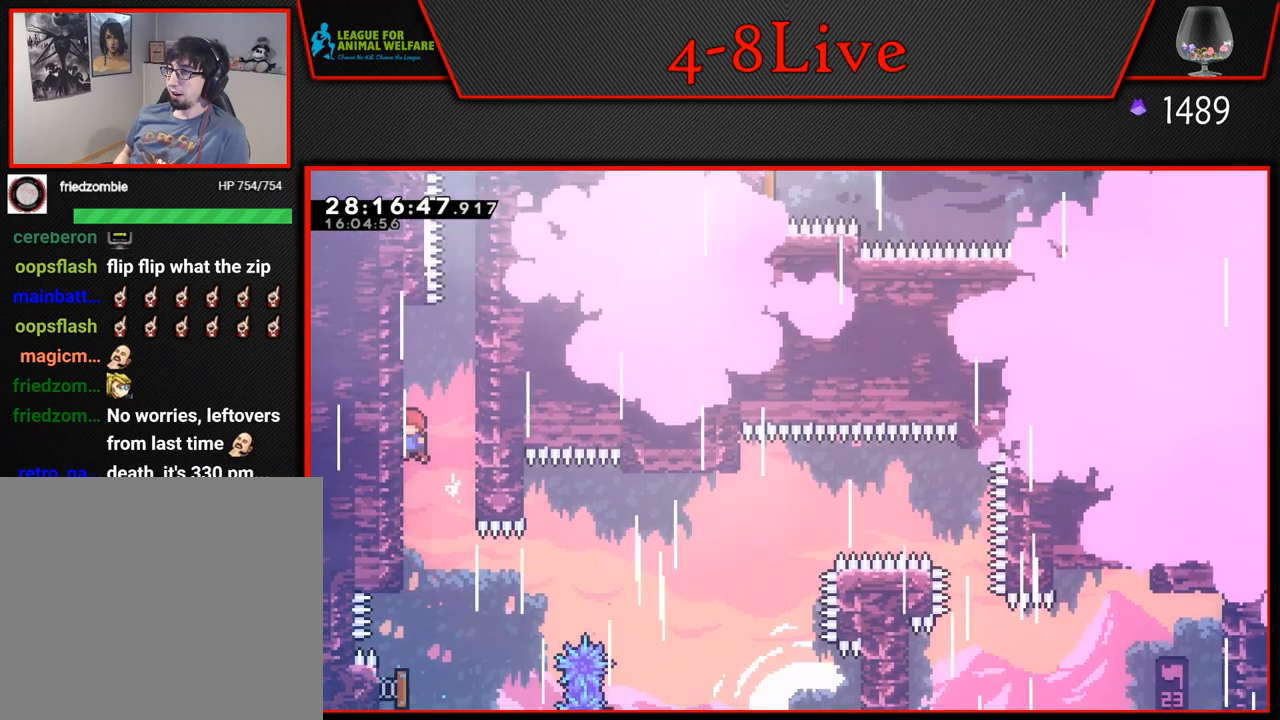
{"buttons": ["L1", "DPAD_UP", "DPAD_RIGHT"], "left_stick": "center", "events": [[17, "CROSS", "up"], [33, "DPAD_LEFT", "up"], [50, "DPAD_RIGHT", "down"], [67, "CROSS", "down"], [267, "CROSS", "up"], [267, "DPAD_RIGHT", "up"], [283, "DPAD_LEFT", "down"], [317, "CROSS", "down"], [467, "DPAD_LEFT", "up"], [483, "CROSS", "up"], [500, "DPAD_RIGHT", "down"]]}
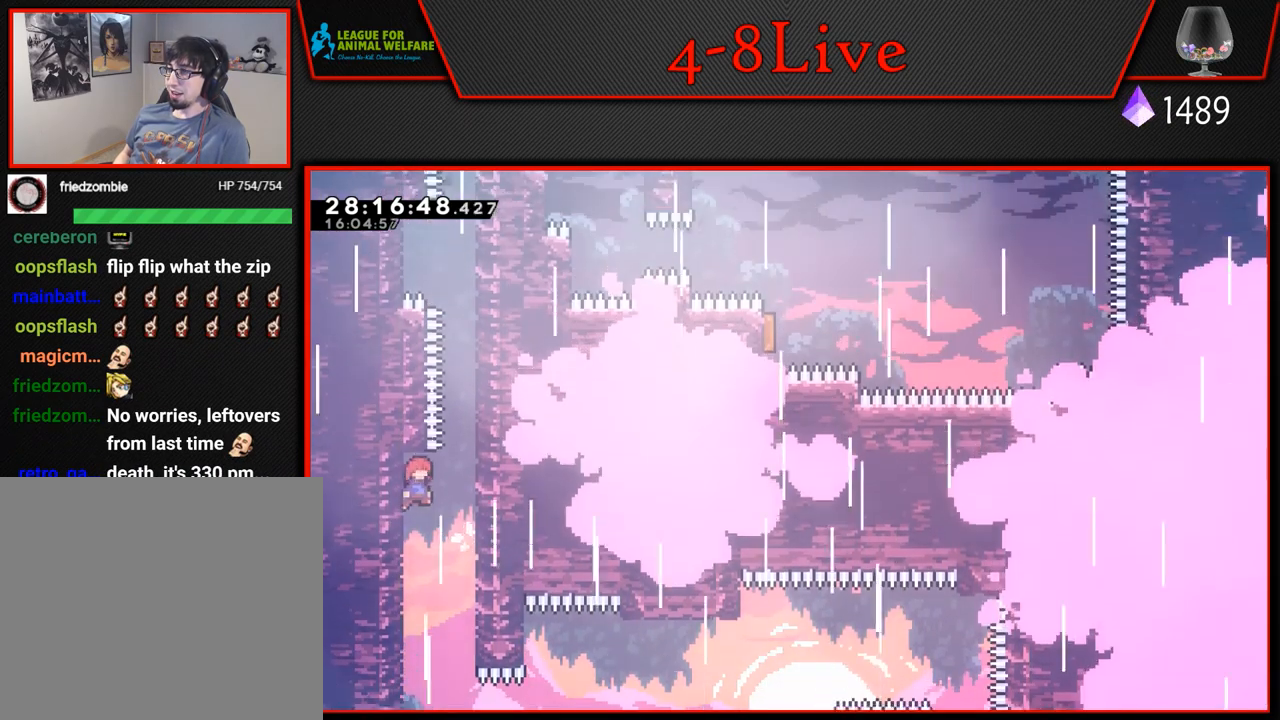
{"buttons": ["L1", "DPAD_UP"], "left_stick": "center", "events": [[50, "CROSS", "down"], [250, "DPAD_RIGHT", "up"], [333, "CROSS", "up"]]}
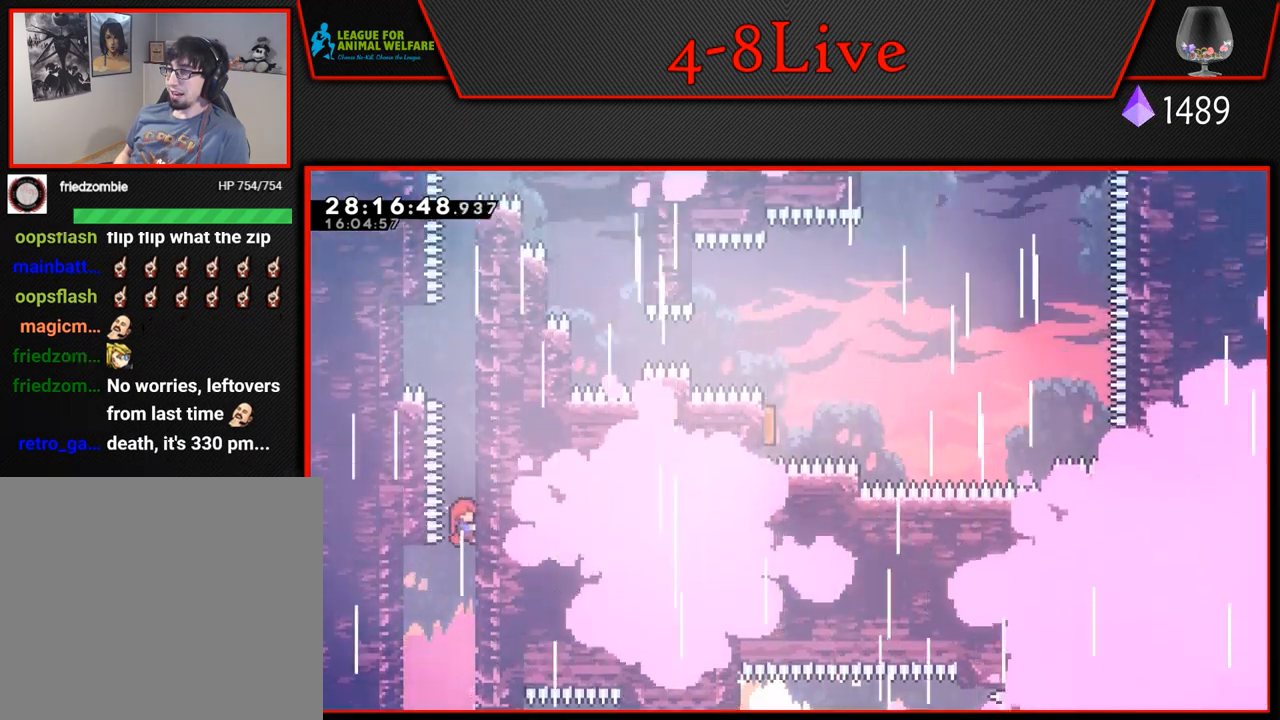
{"buttons": ["L1", "DPAD_UP"], "left_stick": "center", "events": []}
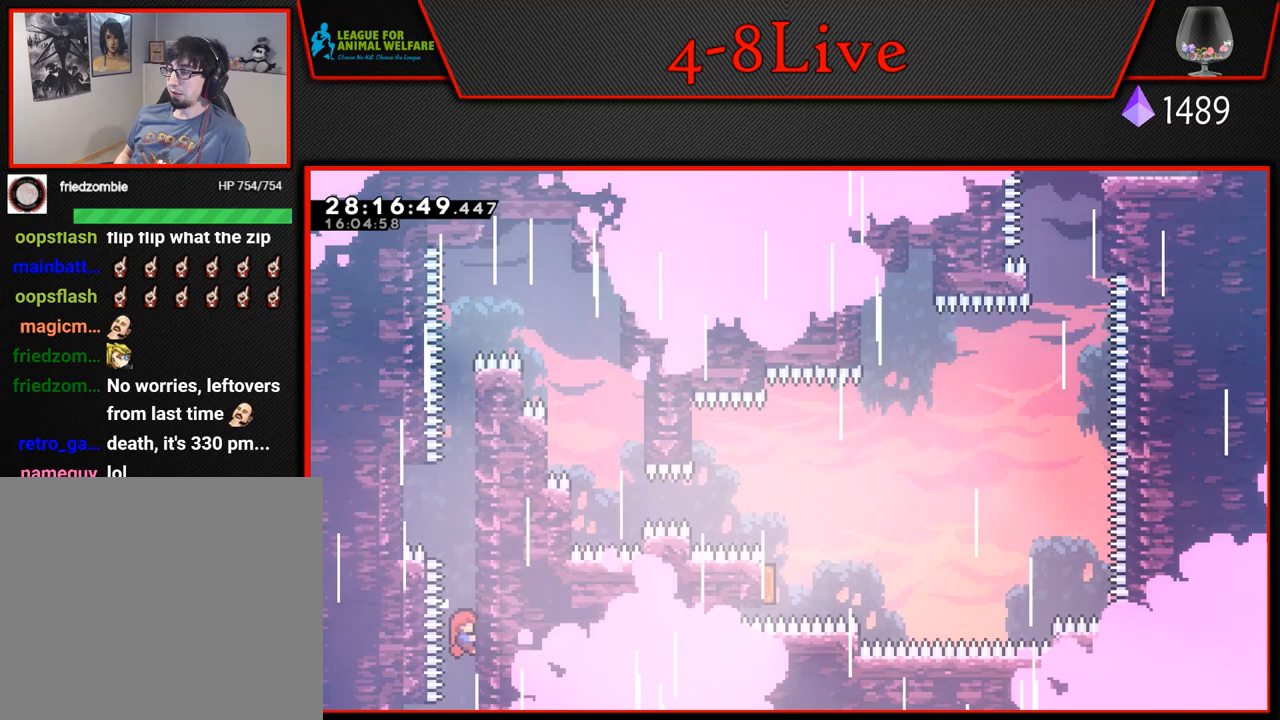
{"buttons": ["L1", "DPAD_UP"], "left_stick": "center", "events": []}
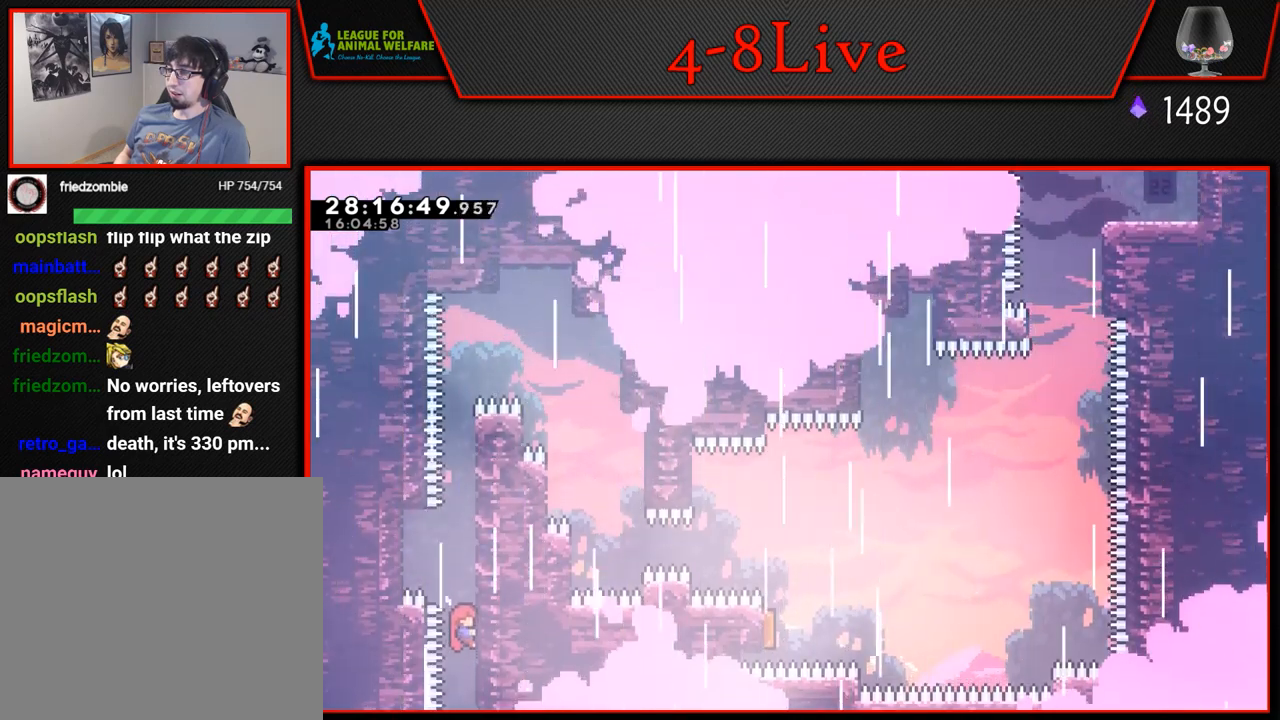
{"buttons": ["L1", "DPAD_UP"], "left_stick": "center", "events": [[250, "DPAD_LEFT", "down"], [283, "CROSS", "down"], [333, "DPAD_UP", "up"], [467, "DPAD_UP", "down"], [500, "CROSS", "up"], [500, "DPAD_LEFT", "up"]]}